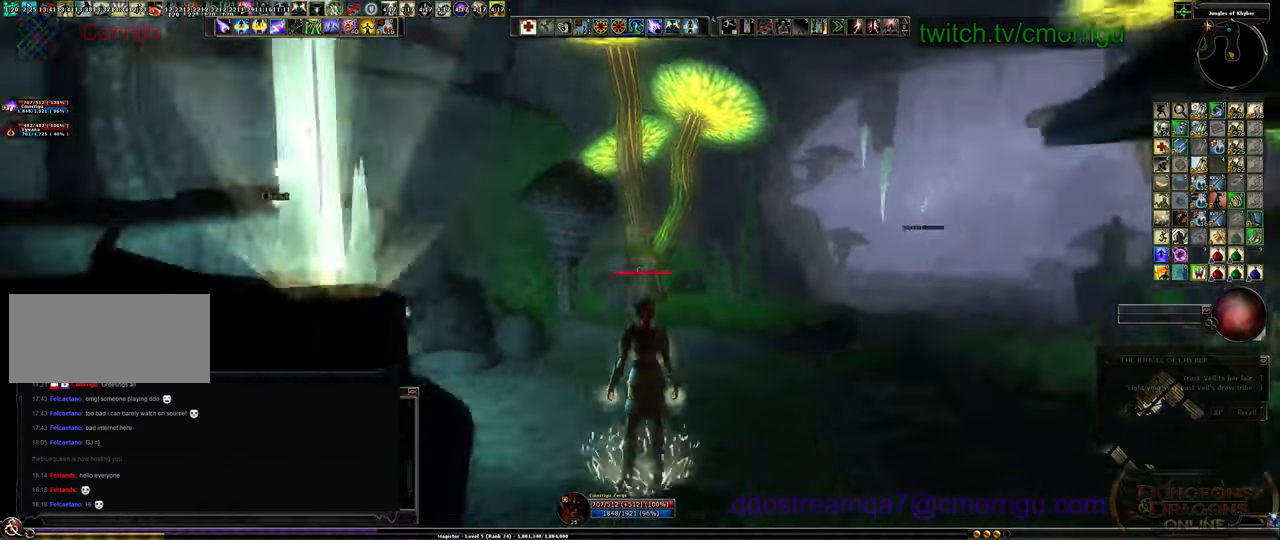
Gameplay with keyboard; each line is a JSON object with the keys held at the frame after it. "events" lists presses ("down") and releases ("up") of ".", "/", "0", "1", "2", "3", "4", "5", "6", "7", "8", "9", "a", "b", "backslash", "backspace", "c", "caps_lock", "comma", "ctrl_l", "ctrl_r", "d", "e", "equals", "escape", "f", "f1", "f10", "f11", "f12", "f2", "f3", "f4", "f5", "f6", "f7", "f8", "f9", "g", "h", "i", "j", "k", "l", "lbracket", "m", "minus", "n", "o", "p", "q", "quote", "r", "rbracket", "return", "s", "semicolon", "shift_l", "shift_r", "space", "t", "tab", "tilde", "u", "v", "w", "x", "y" and "z" between this image and that frame as [ms after this image, input, new state], when the widget could be followed in between. No other keys are recorded. Mouse input is not recorded.
{"keys": ["w"], "events": [[434, "w", "down"]]}
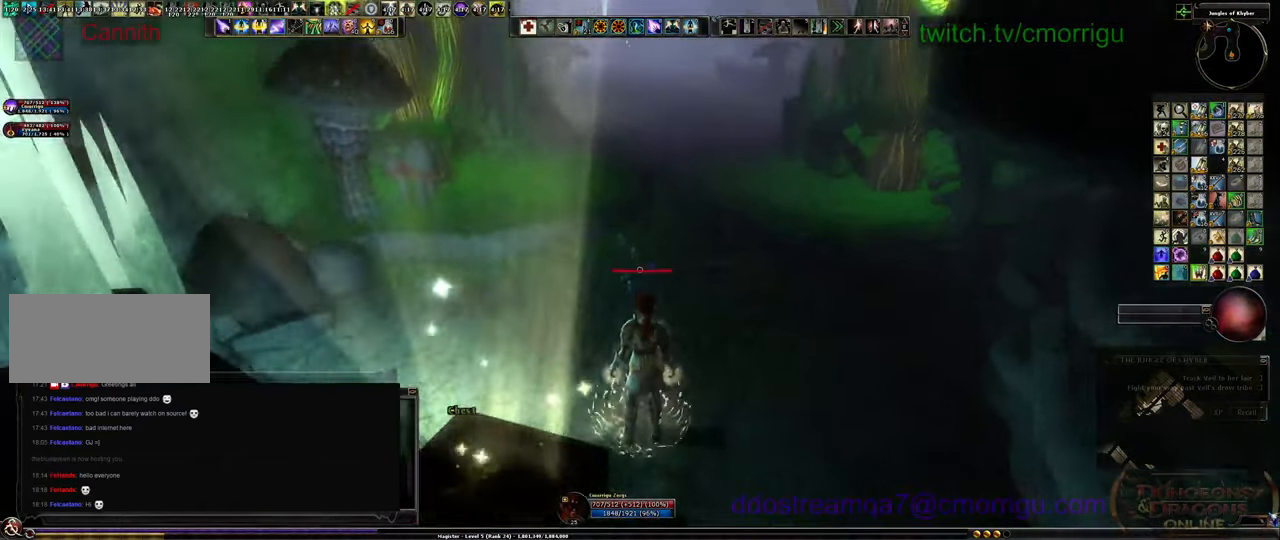
{"keys": ["w"]}
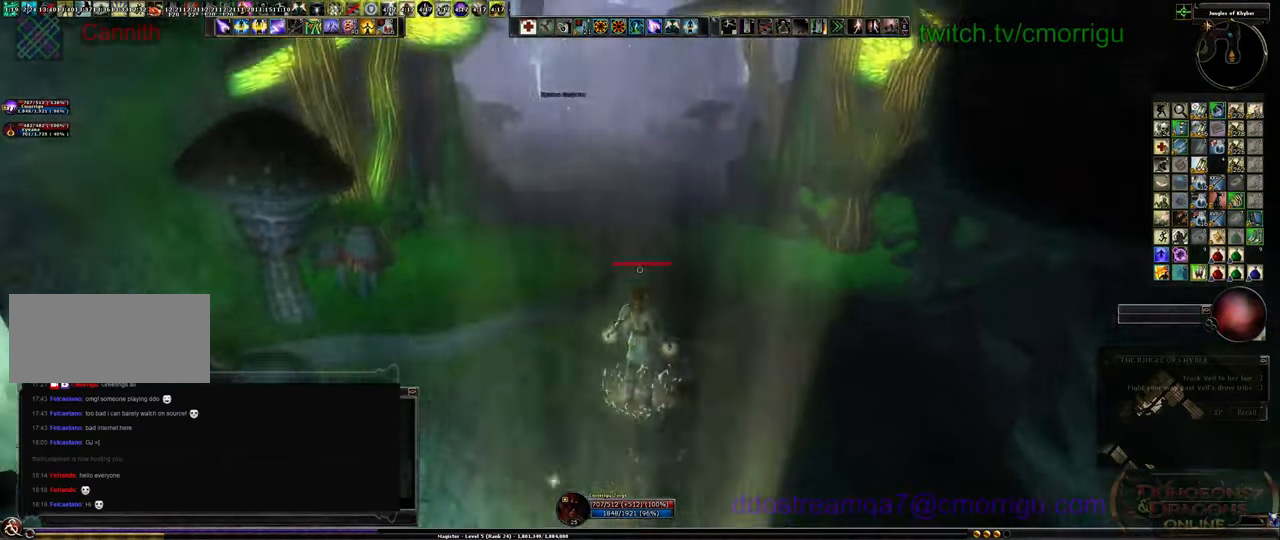
{"keys": ["w"], "events": []}
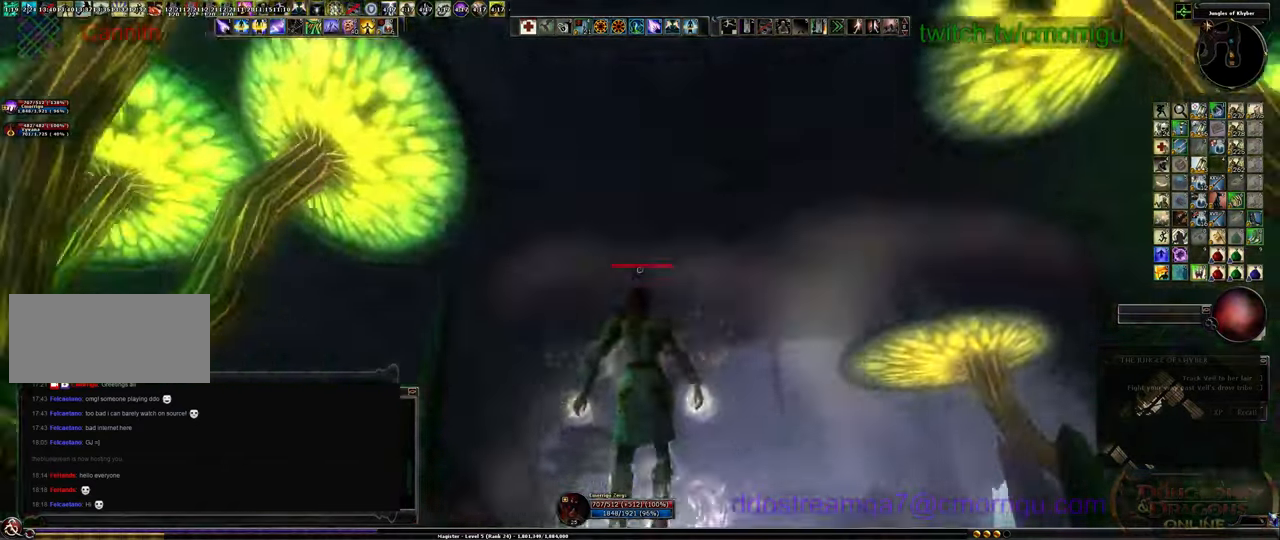
{"keys": ["w"], "events": []}
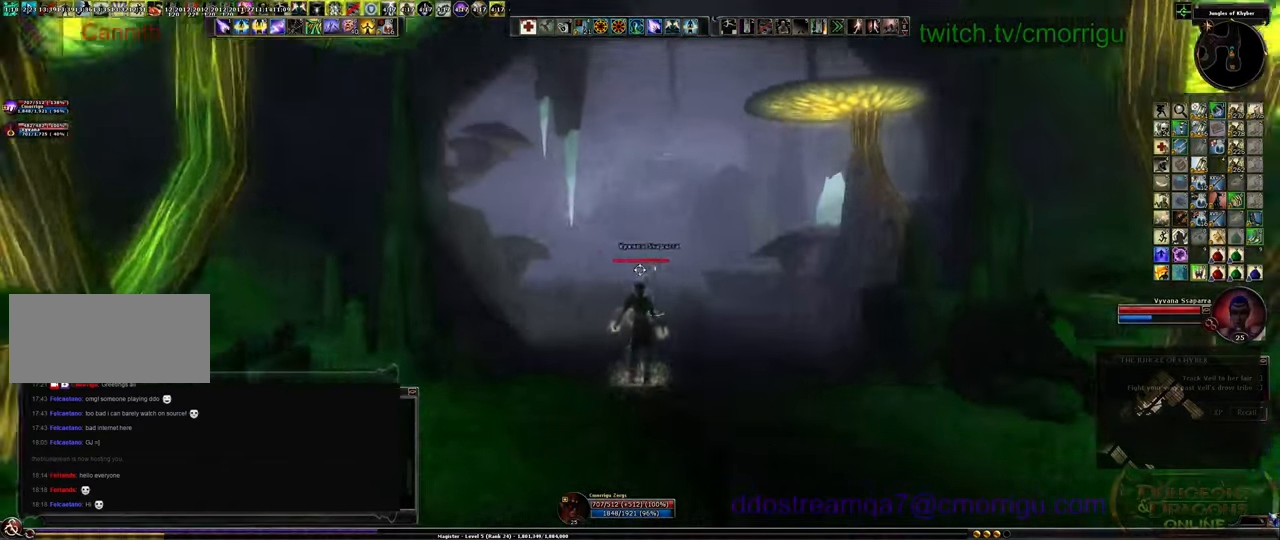
{"keys": ["w"], "events": []}
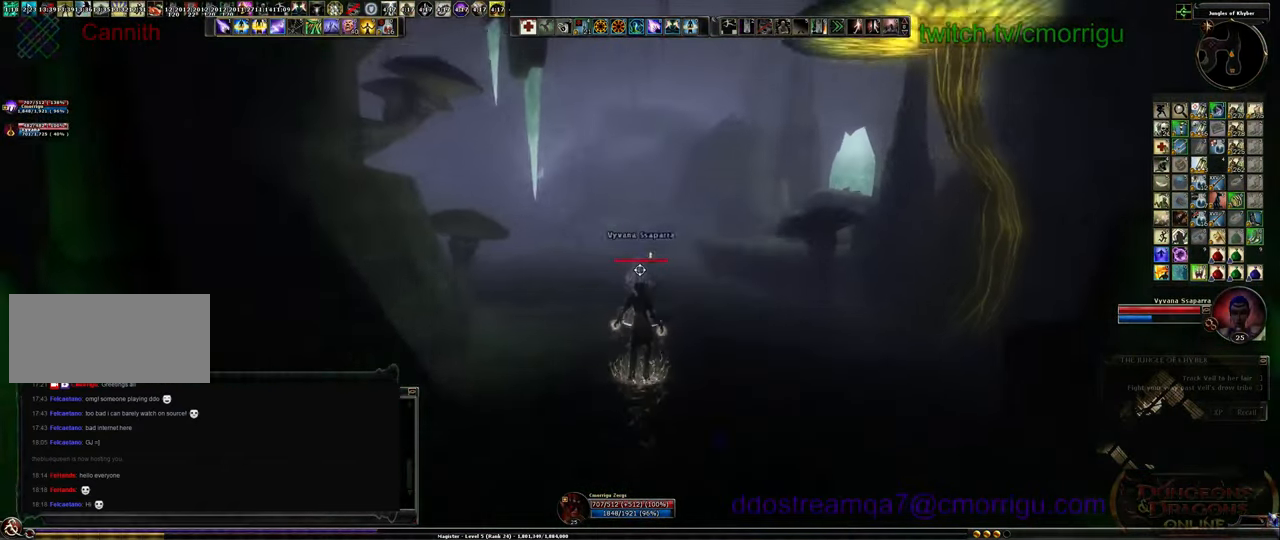
{"keys": ["w"], "events": []}
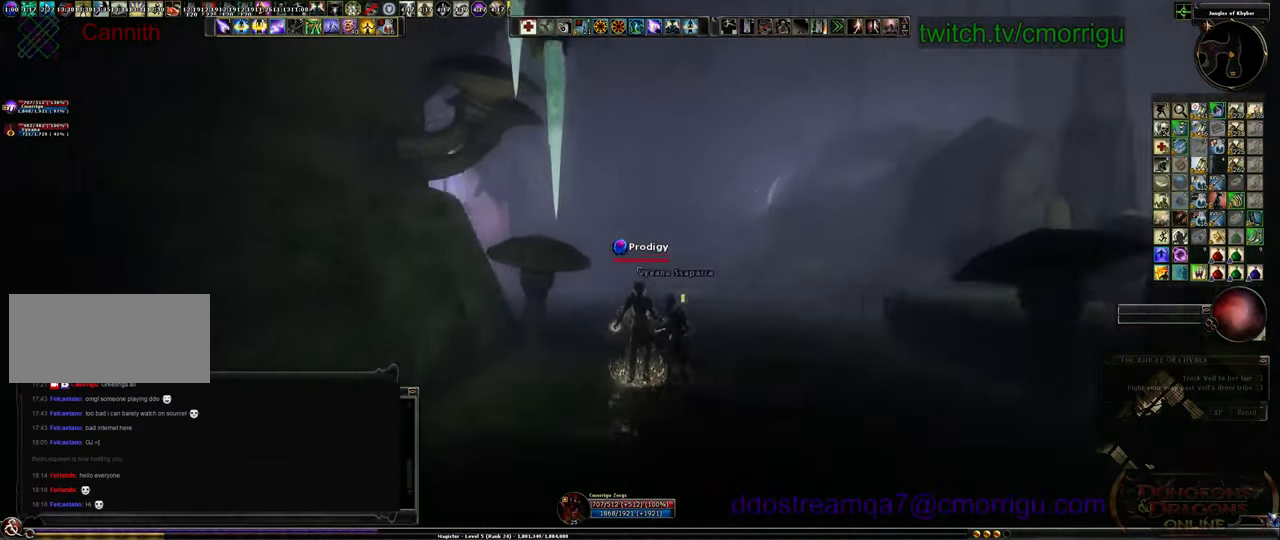
{"keys": ["w"], "events": []}
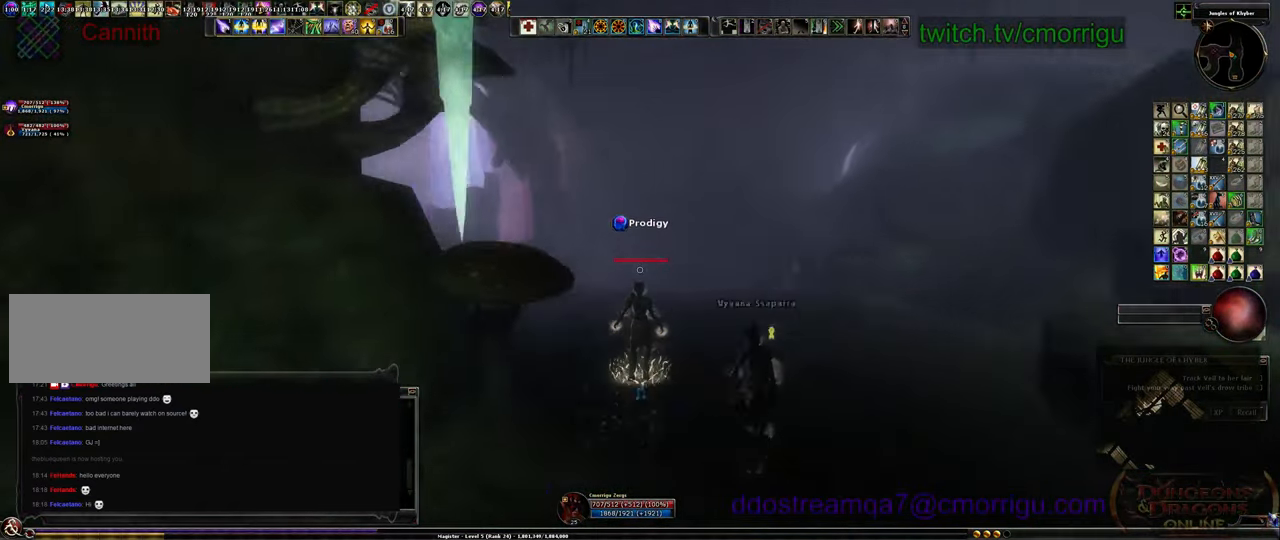
{"keys": ["w"], "events": []}
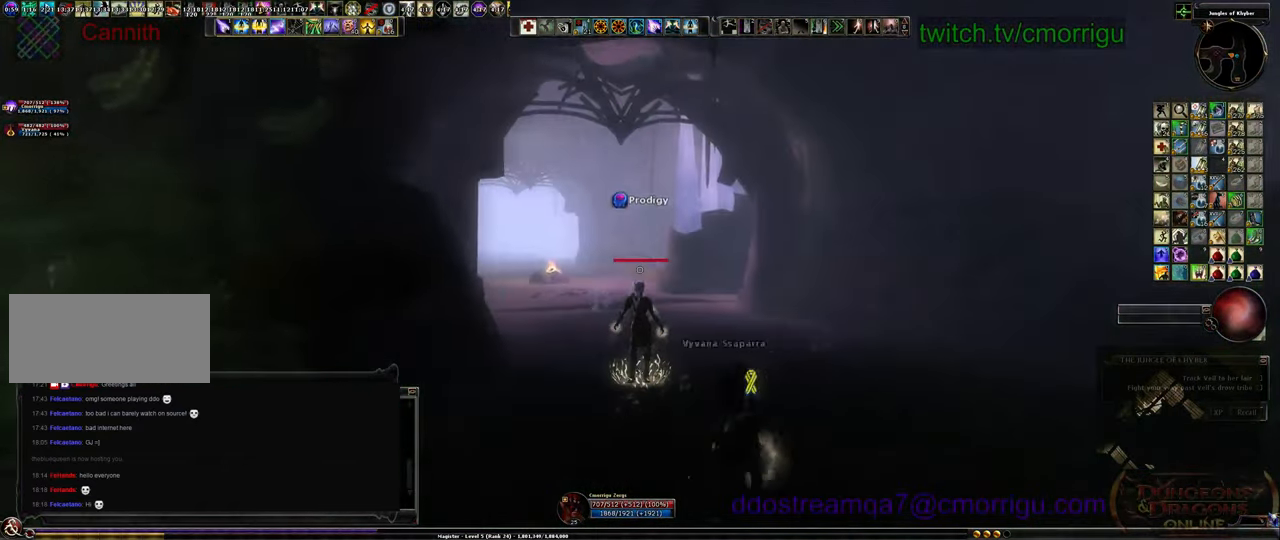
{"keys": ["w"], "events": []}
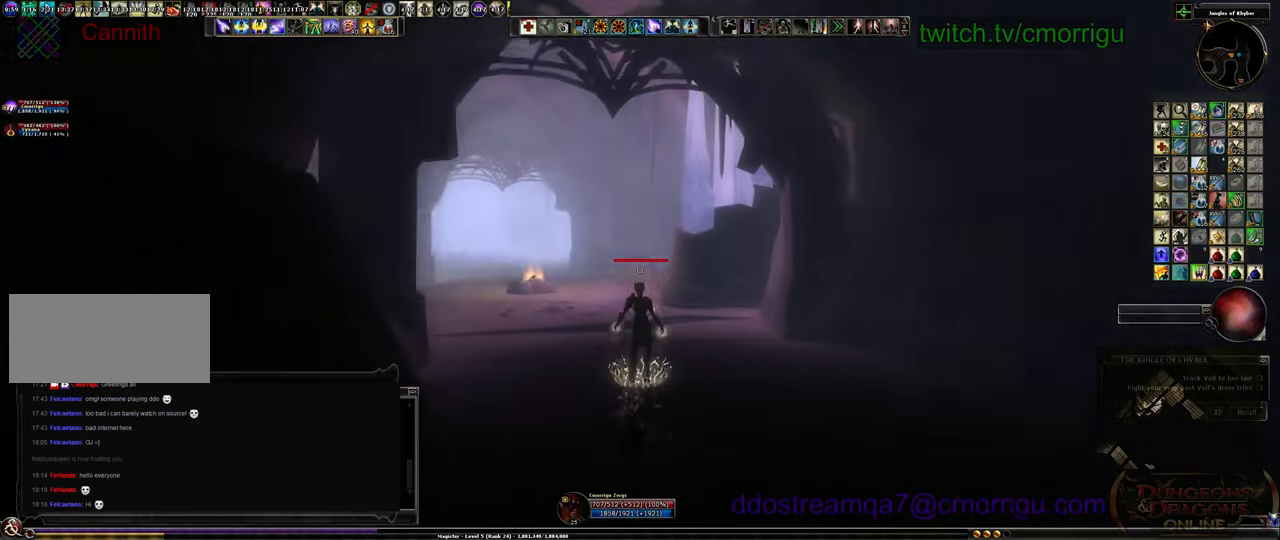
{"keys": ["d", "w"], "events": [[267, "d", "down"]]}
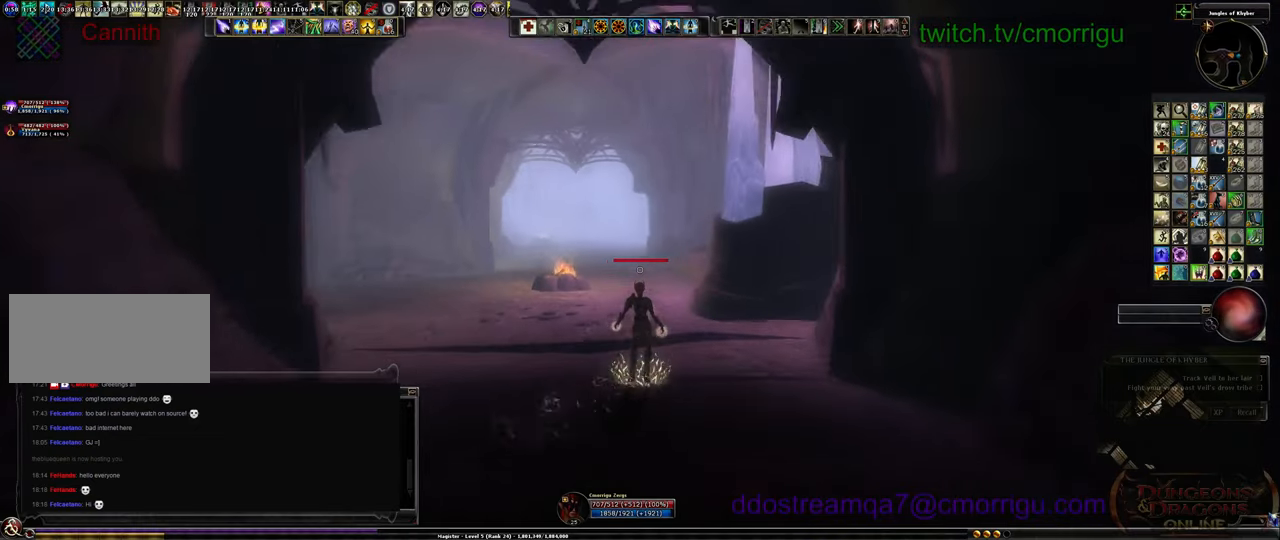
{"keys": ["w"], "events": [[100, "d", "up"]]}
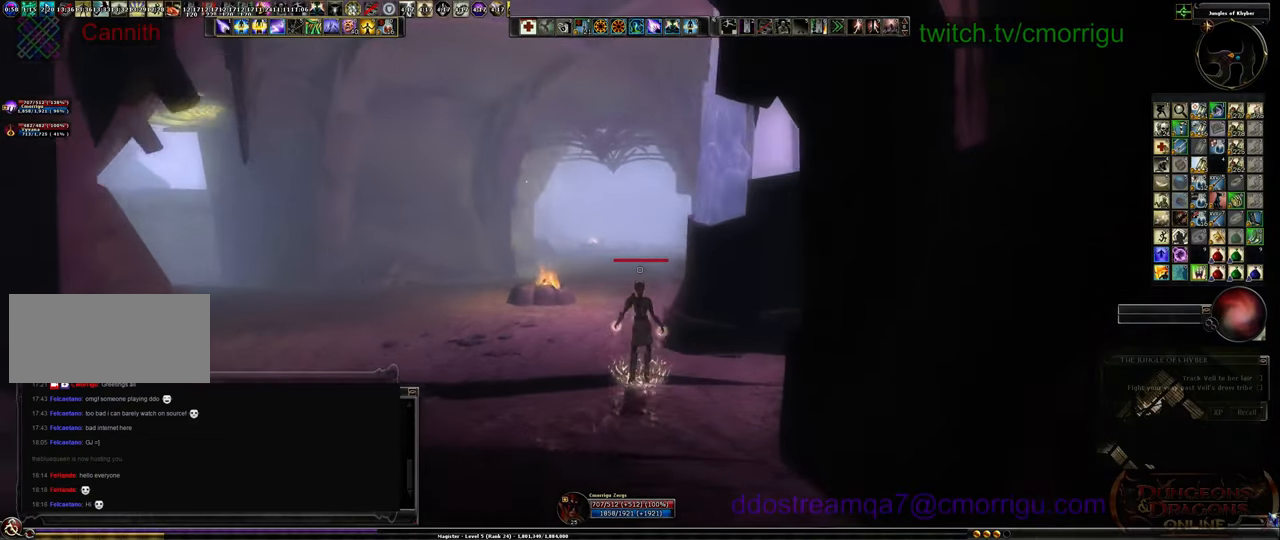
{"keys": ["w"], "events": [[267, "tab", "down"], [434, "tab", "up"]]}
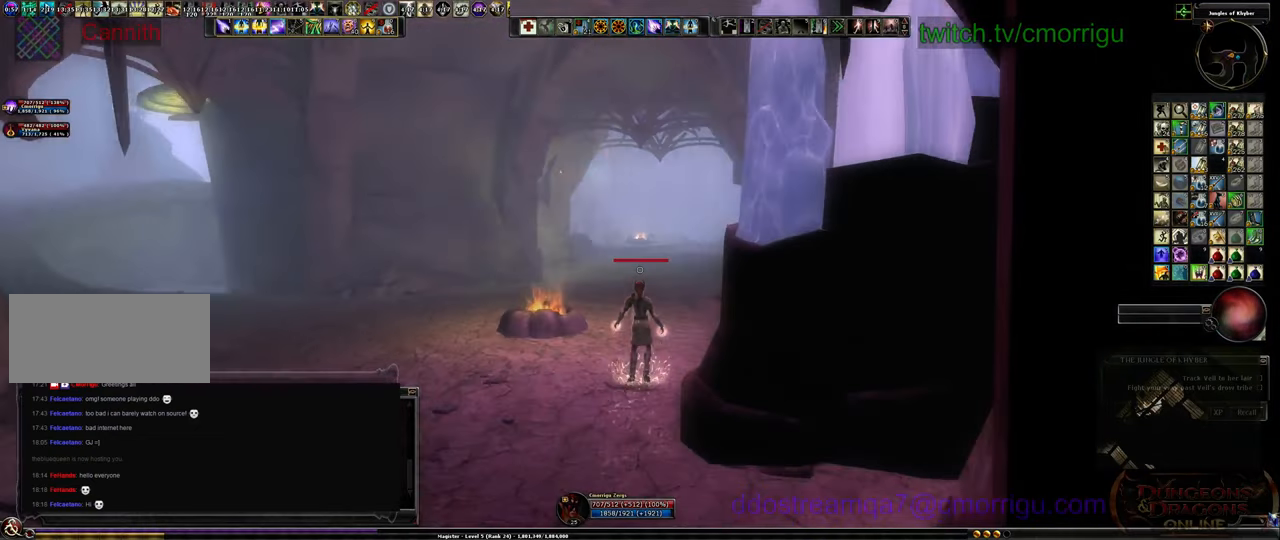
{"keys": ["w"], "events": [[167, "w", "up"], [467, "w", "down"]]}
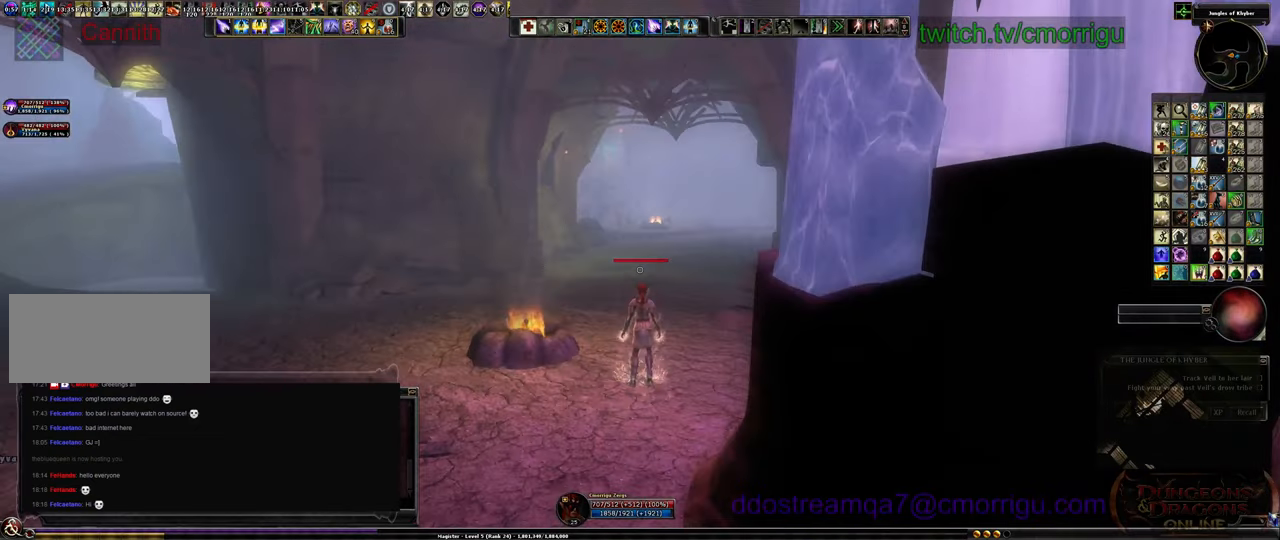
{"keys": ["w"], "events": [[234, "d", "down"], [434, "d", "up"]]}
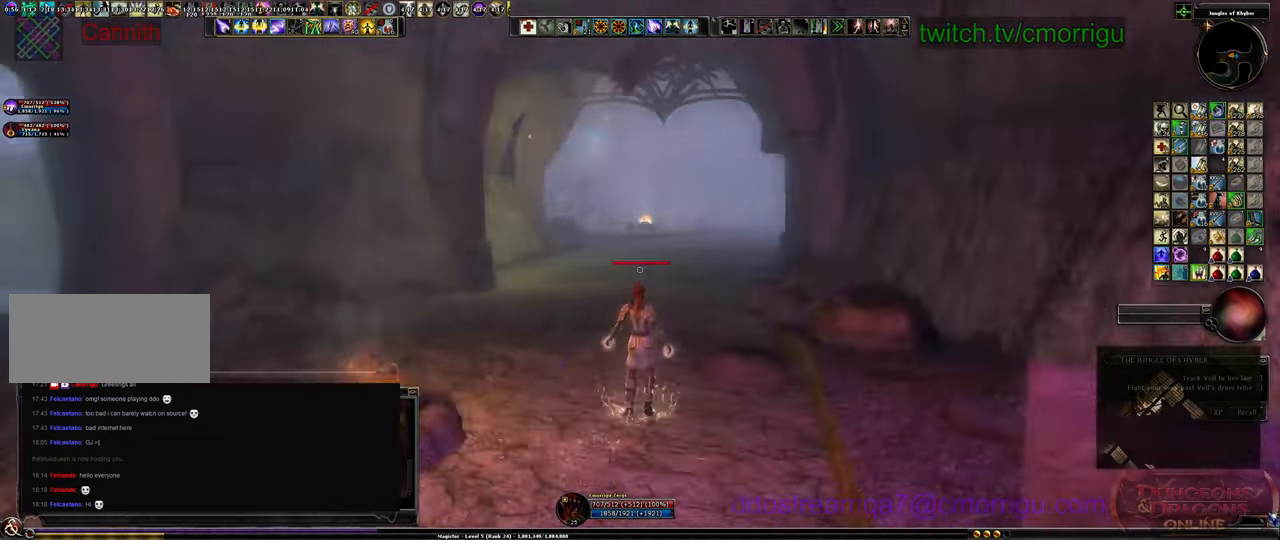
{"keys": ["w"], "events": [[200, "tab", "down"], [367, "tab", "up"]]}
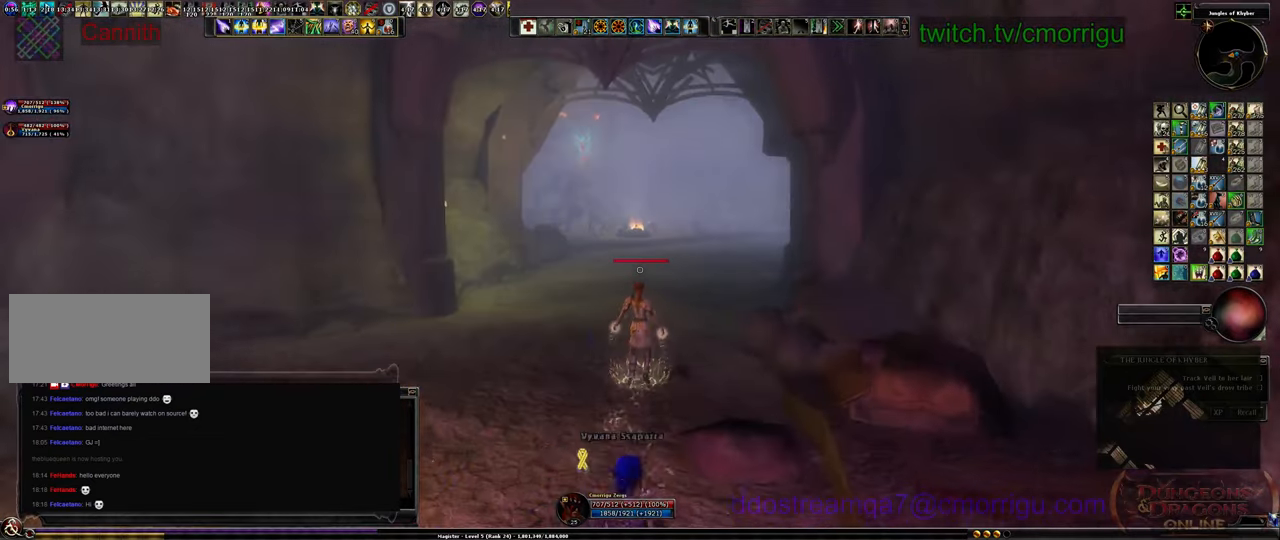
{"keys": ["w"], "events": [[34, "tab", "down"], [167, "tab", "up"]]}
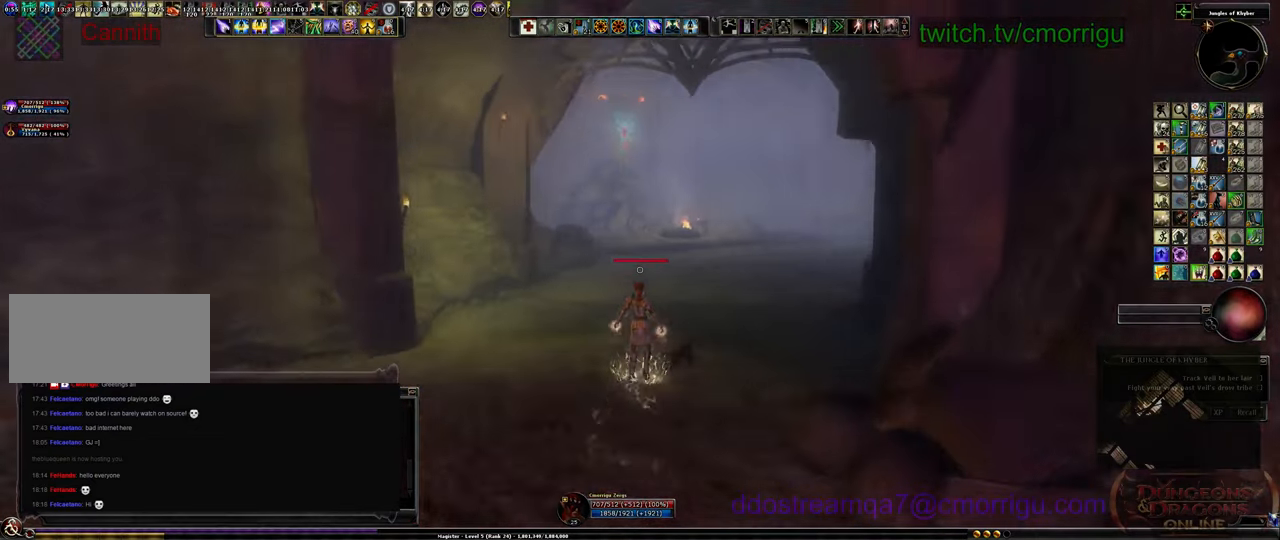
{"keys": ["w"], "events": []}
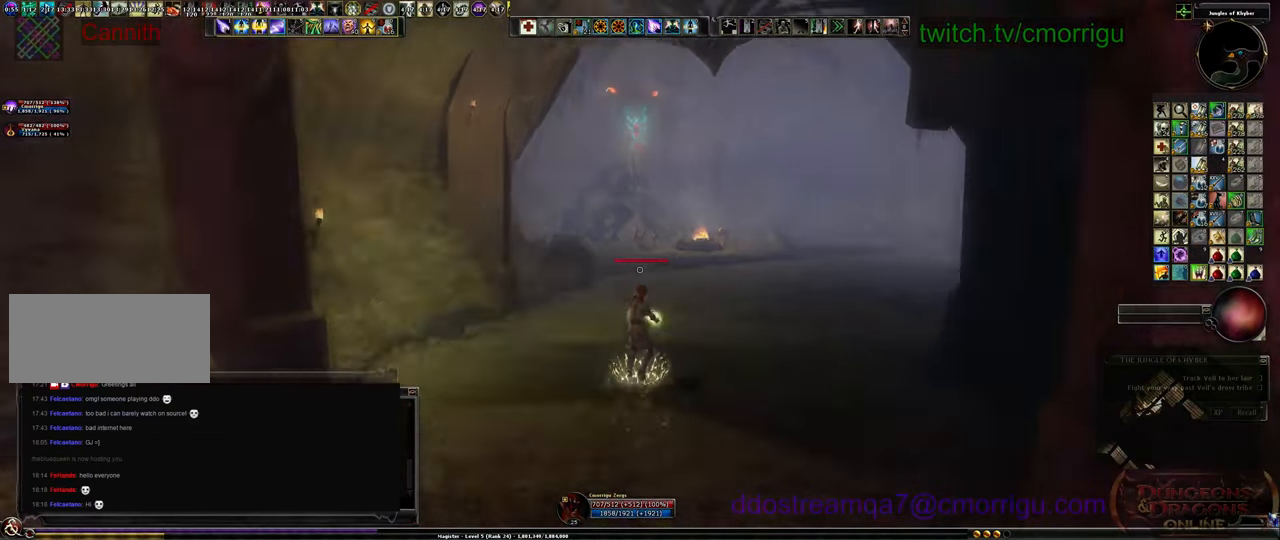
{"keys": [], "events": [[300, "w", "up"]]}
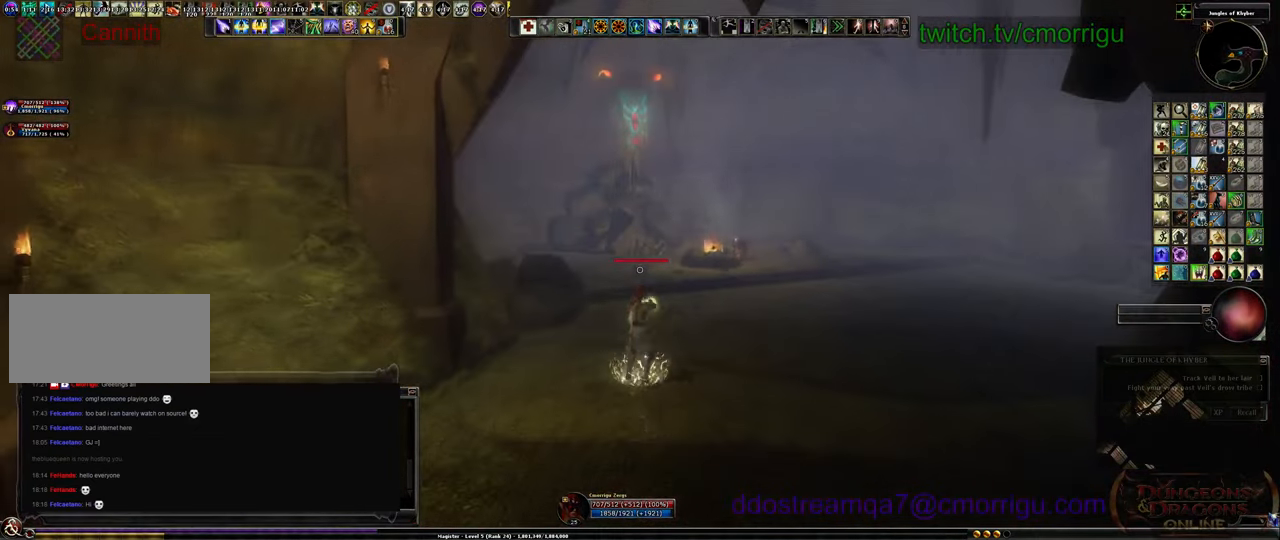
{"keys": [], "events": []}
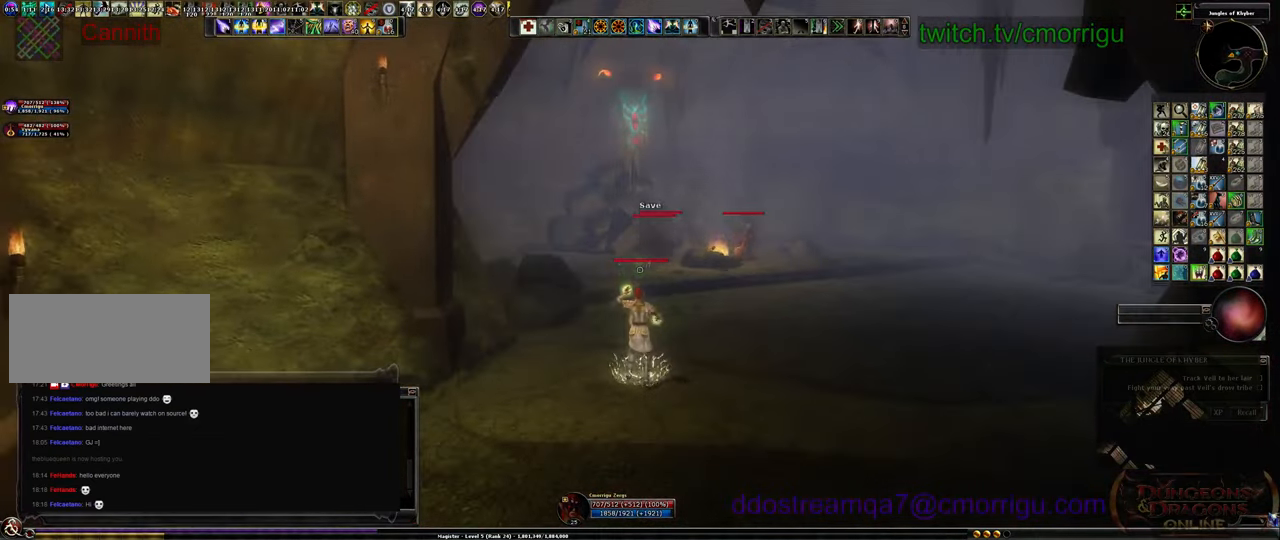
{"keys": [], "events": []}
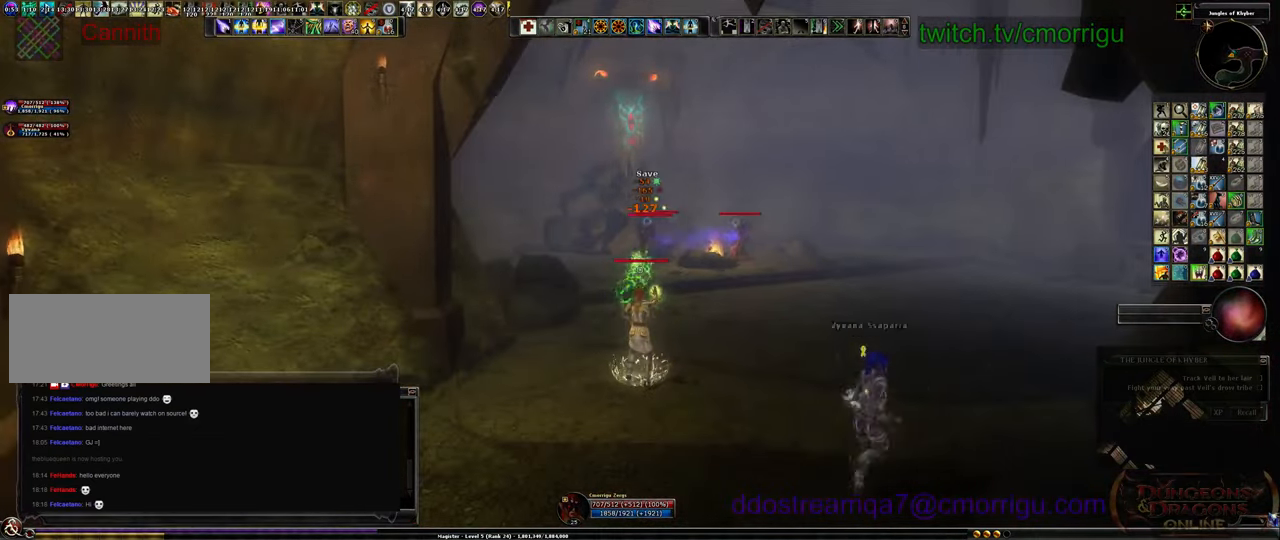
{"keys": ["s"], "events": [[200, "s", "down"]]}
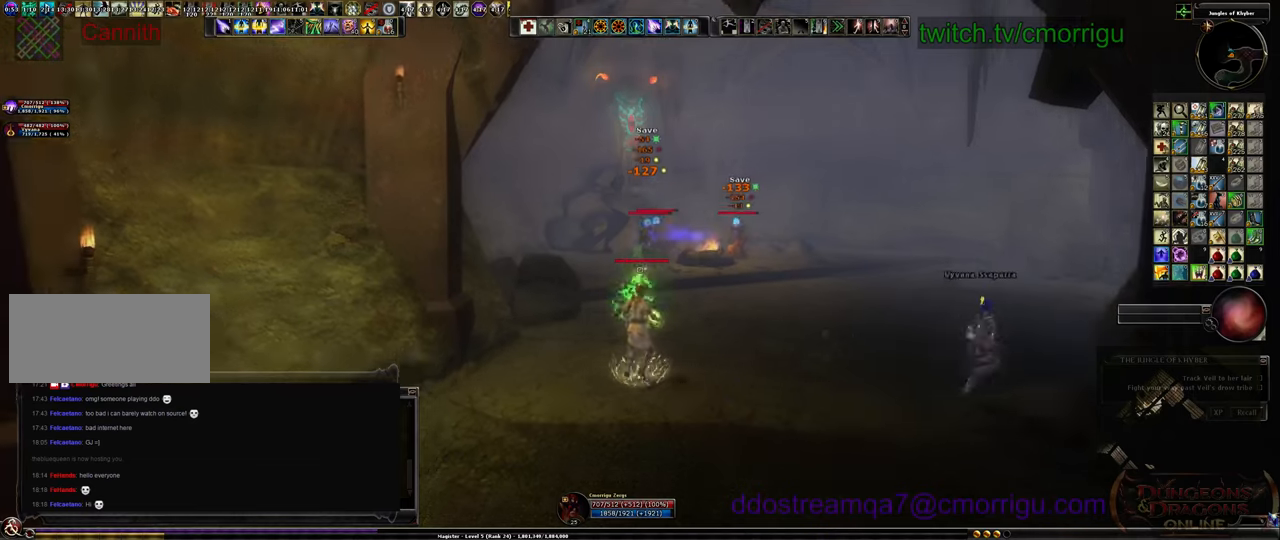
{"keys": [], "events": [[134, "s", "up"]]}
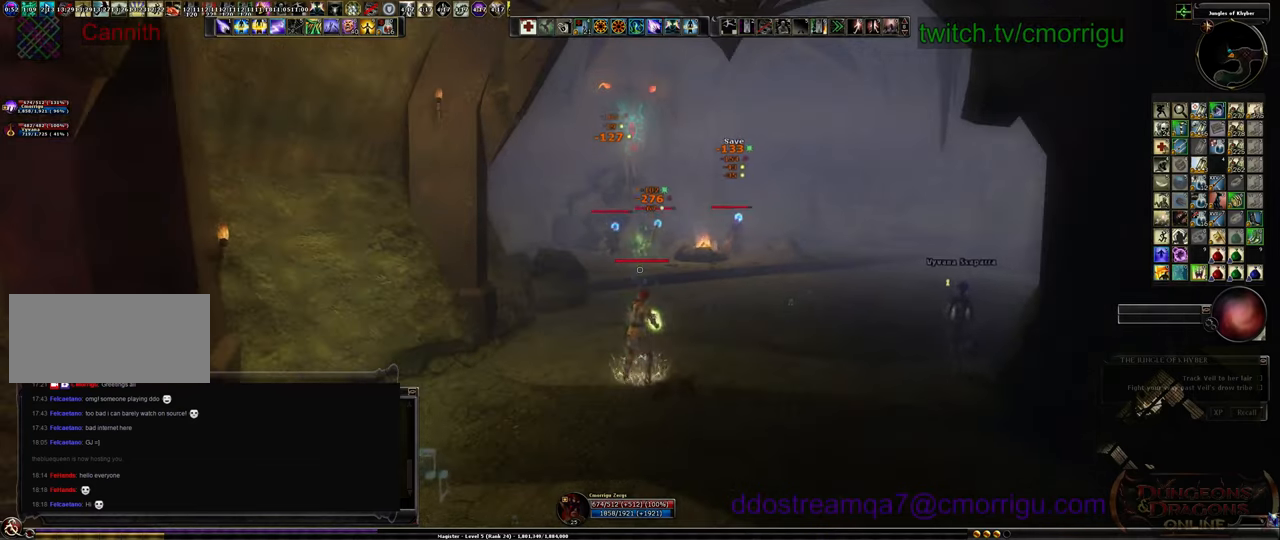
{"keys": ["s"], "events": [[467, "s", "down"]]}
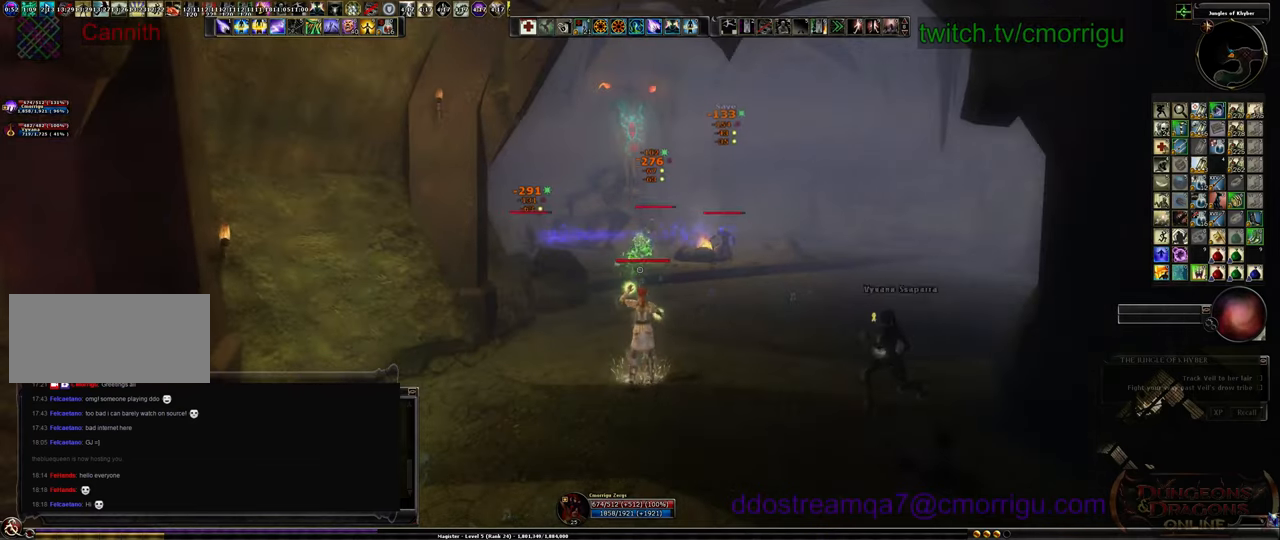
{"keys": ["a", "s"], "events": [[167, "a", "down"]]}